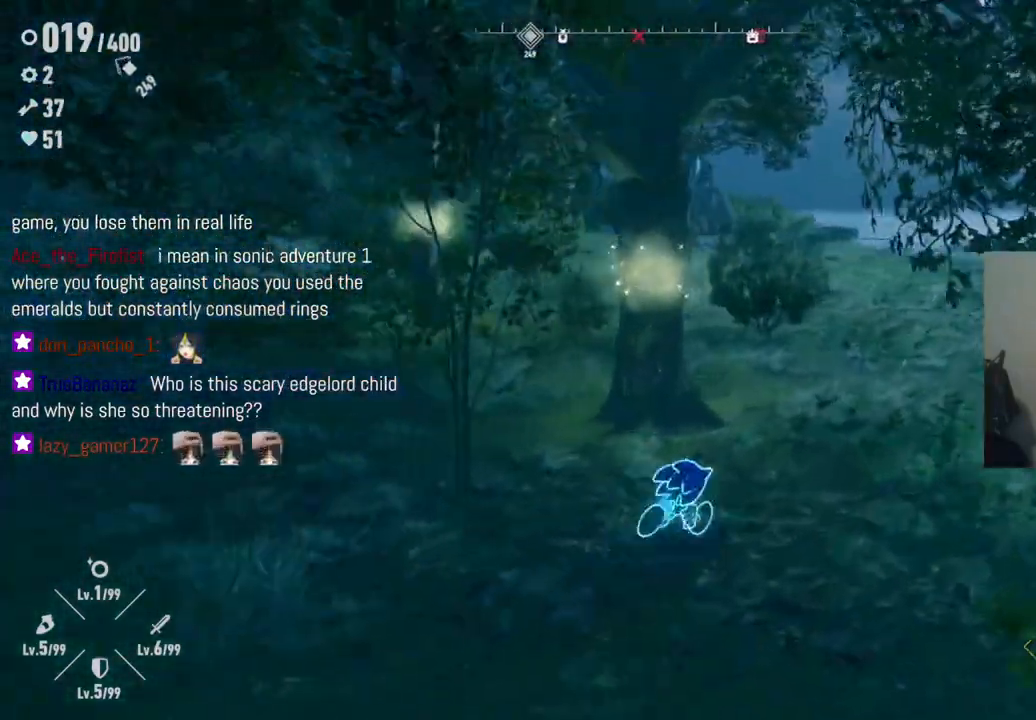
Gameplay with a controller (Xbox layout); each line is a JSON object with the inputs held at the frame after it (dt_ms = milliseconds from this image to that frame). "events" lists button and stick changes between this image and that frame as [ms after this image, input, new state], when the widget could be followed in between. Not read: A L3 R3 Y.
{"dt_ms": 500, "buttons": [], "left_stick": "up-left", "right_stick": "center", "events": [[317, "left_stick", "up"], [417, "left_stick", "up-left"]]}
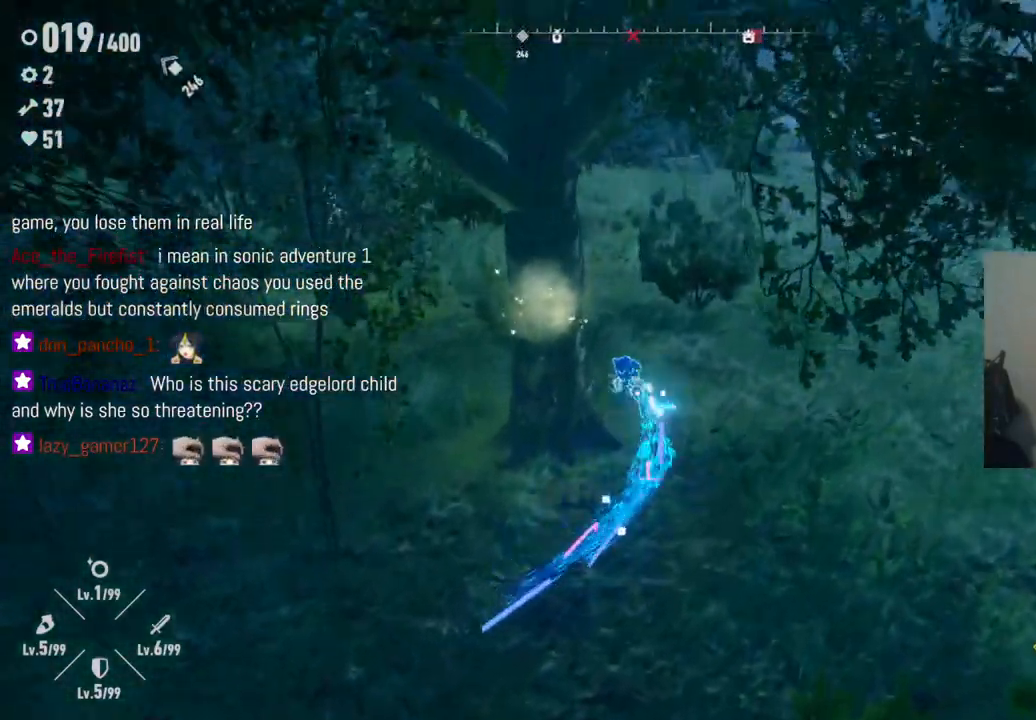
{"dt_ms": 500, "buttons": [], "left_stick": "up-left", "right_stick": "center", "events": []}
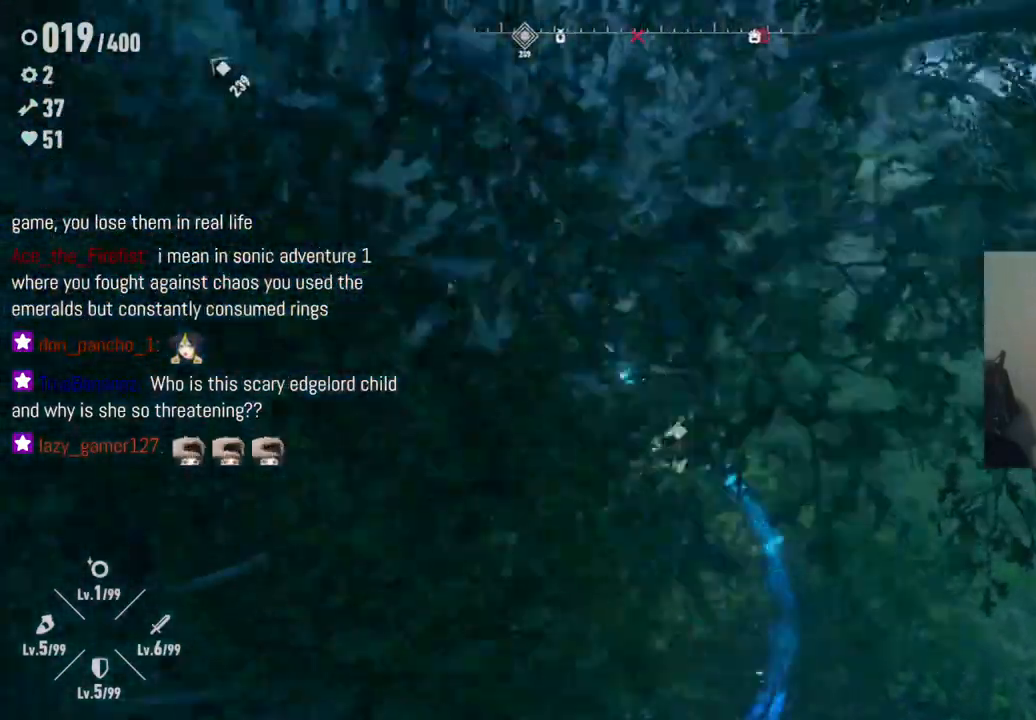
{"dt_ms": 500, "buttons": [], "left_stick": "down-left", "right_stick": "center", "events": [[300, "left_stick", "left"], [433, "left_stick", "down-left"]]}
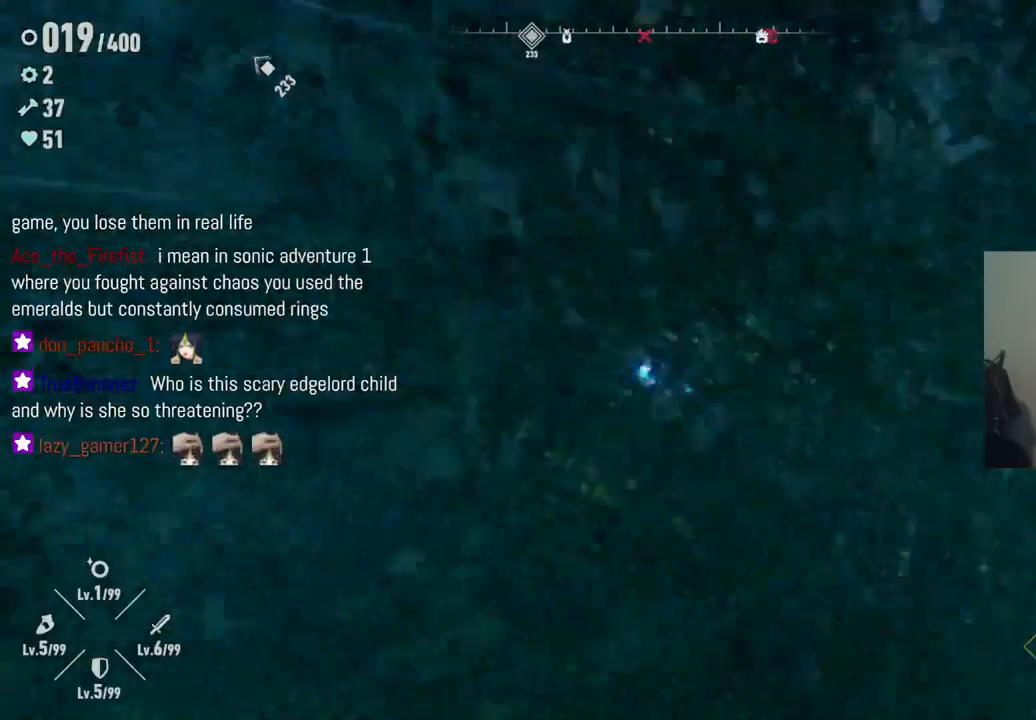
{"dt_ms": 500, "buttons": [], "left_stick": "down", "right_stick": "center", "events": [[167, "left_stick", "down"]]}
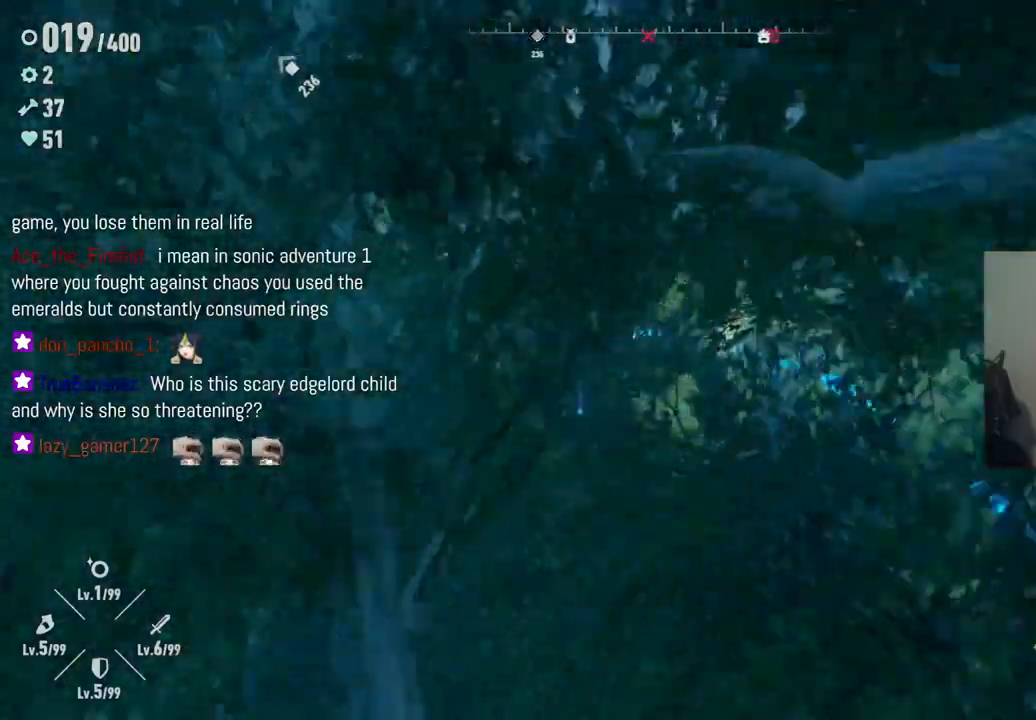
{"dt_ms": 500, "buttons": [], "left_stick": "down-right", "right_stick": "center", "events": [[83, "left_stick", "down-right"]]}
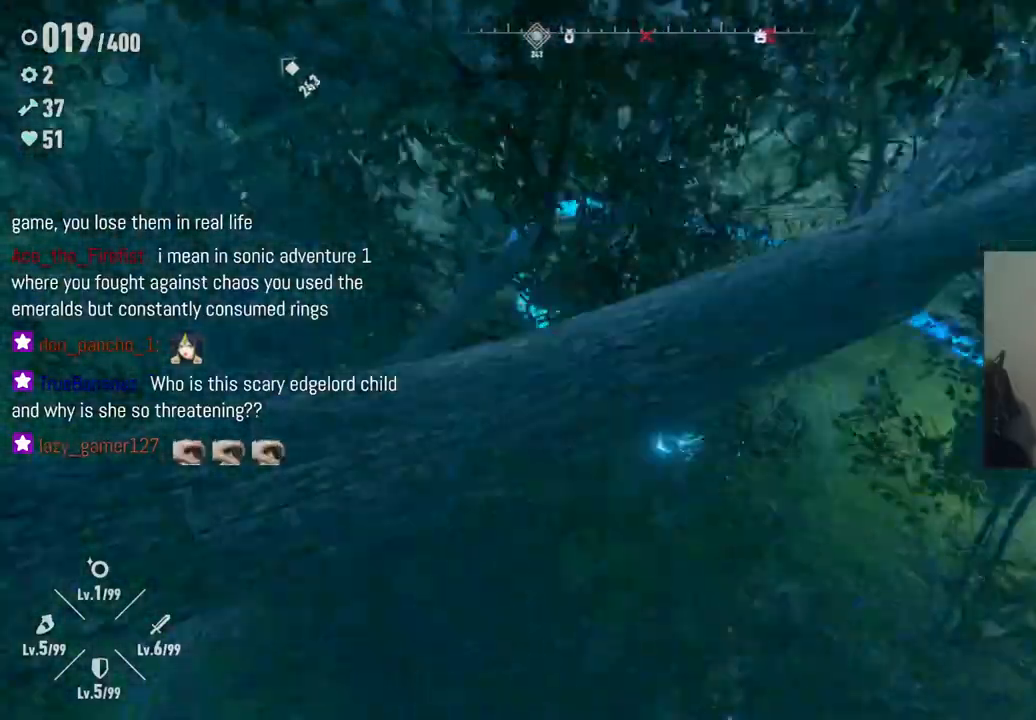
{"dt_ms": 500, "buttons": [], "left_stick": "up-left", "right_stick": "center", "events": [[400, "left_stick", "up-right"], [500, "left_stick", "up-left"]]}
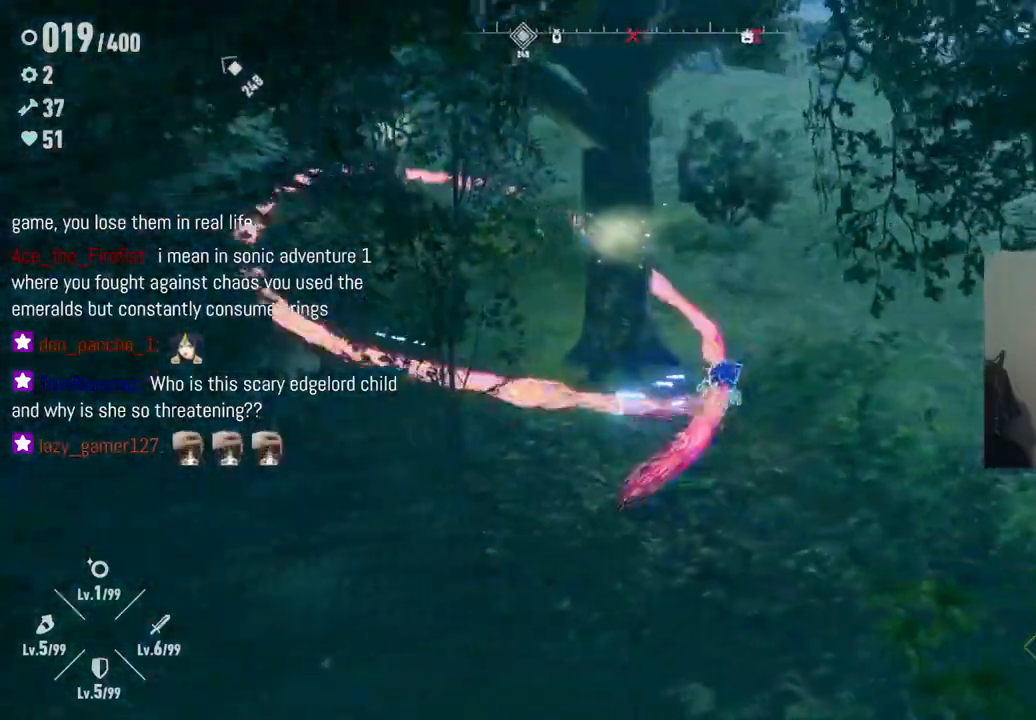
{"dt_ms": 500, "buttons": [], "left_stick": "down-right", "right_stick": "left", "events": [[50, "left_stick", "center"], [367, "right_stick", "left"], [483, "left_stick", "down-right"]]}
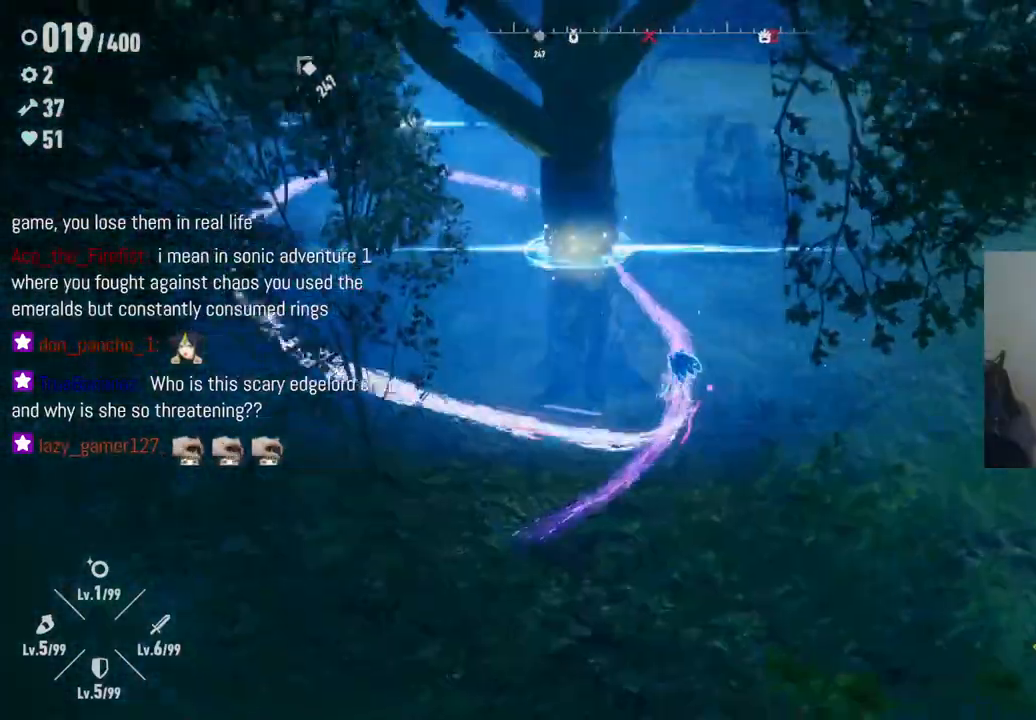
{"dt_ms": 500, "buttons": [], "left_stick": "right", "right_stick": "up-left", "events": [[283, "right_stick", "up-left"], [367, "left_stick", "right"]]}
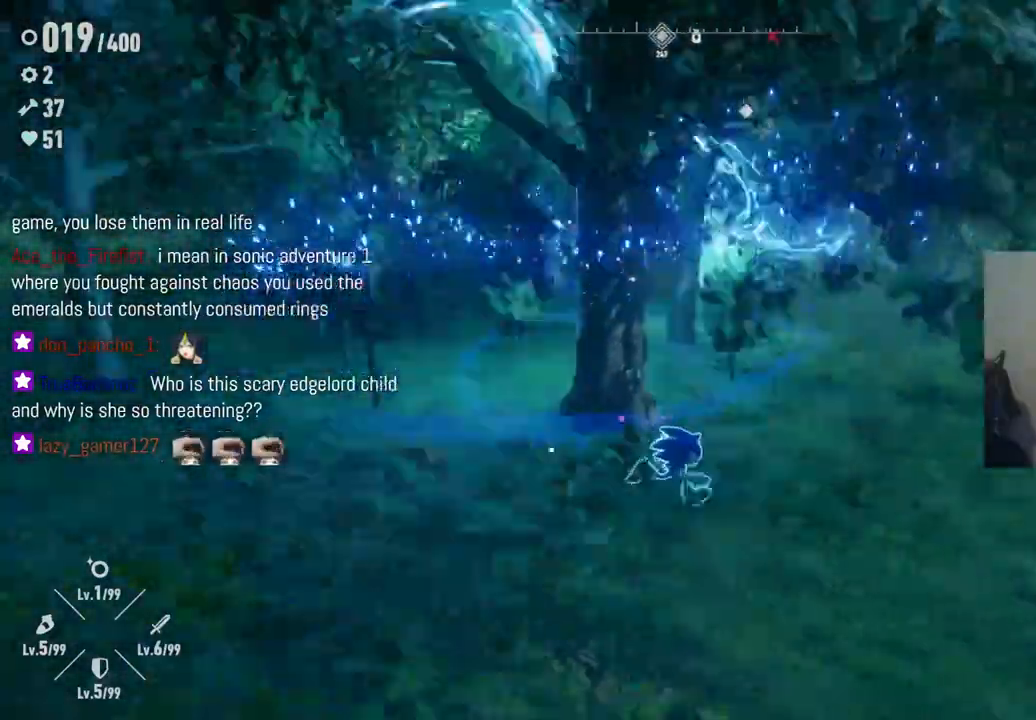
{"dt_ms": 500, "buttons": [], "left_stick": "up-right", "right_stick": "left", "events": [[133, "left_stick", "up-right"], [150, "right_stick", "up"], [350, "right_stick", "left"]]}
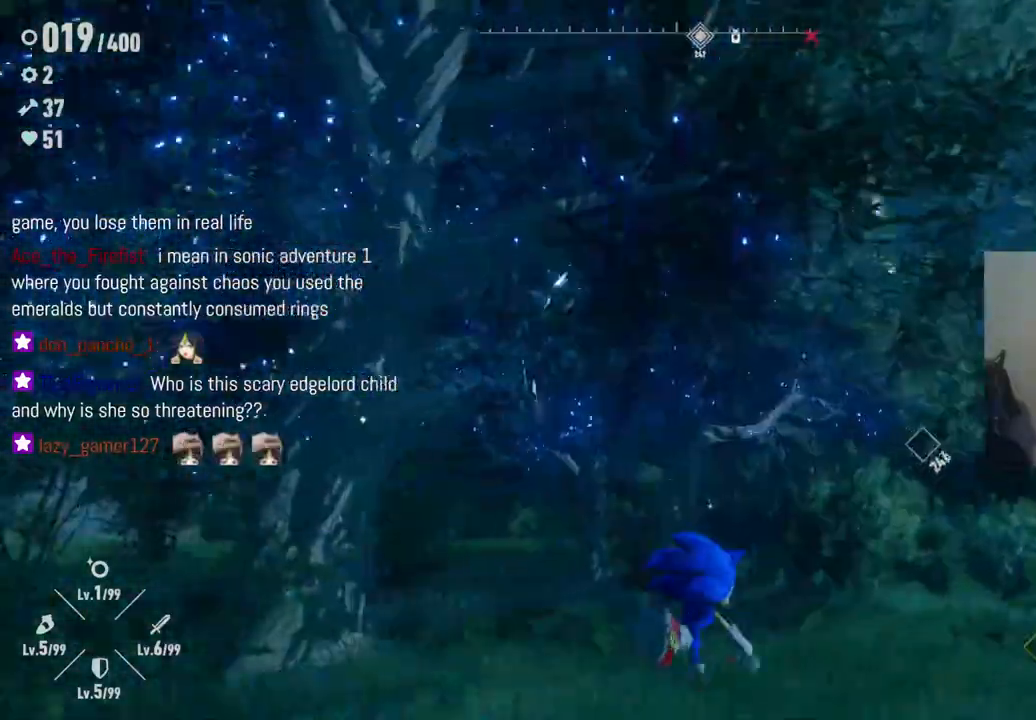
{"dt_ms": 500, "buttons": [], "left_stick": "up", "right_stick": "down-left", "events": [[33, "right_stick", "down-left"], [400, "left_stick", "up"]]}
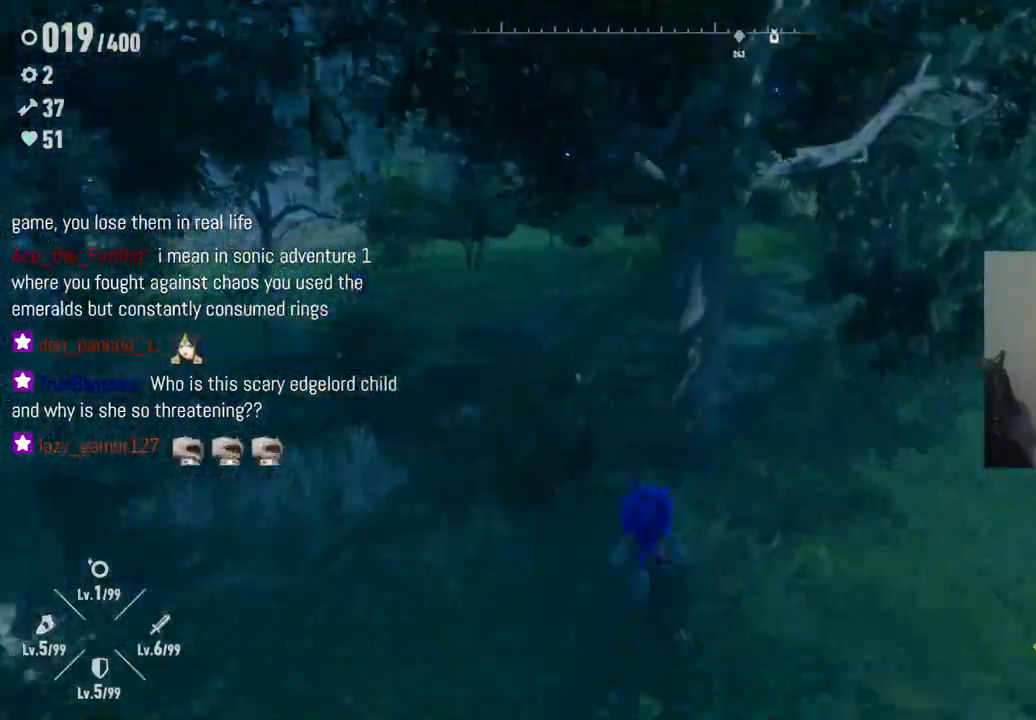
{"dt_ms": 500, "buttons": [], "left_stick": "up", "right_stick": "up-right", "events": [[83, "right_stick", "left"], [250, "right_stick", "up"], [317, "right_stick", "up-right"]]}
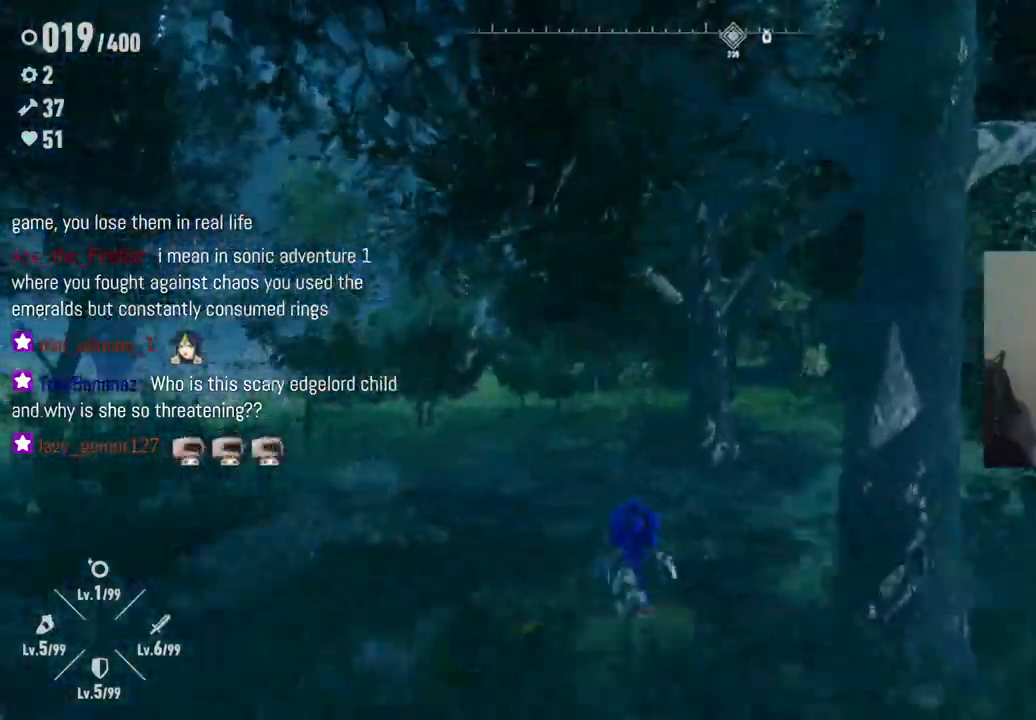
{"dt_ms": 1000, "buttons": [], "left_stick": "up-left", "right_stick": "left", "events": [[33, "left_stick", "up-left"], [100, "right_stick", "center"], [250, "right_stick", "right"], [700, "right_stick", "left"]]}
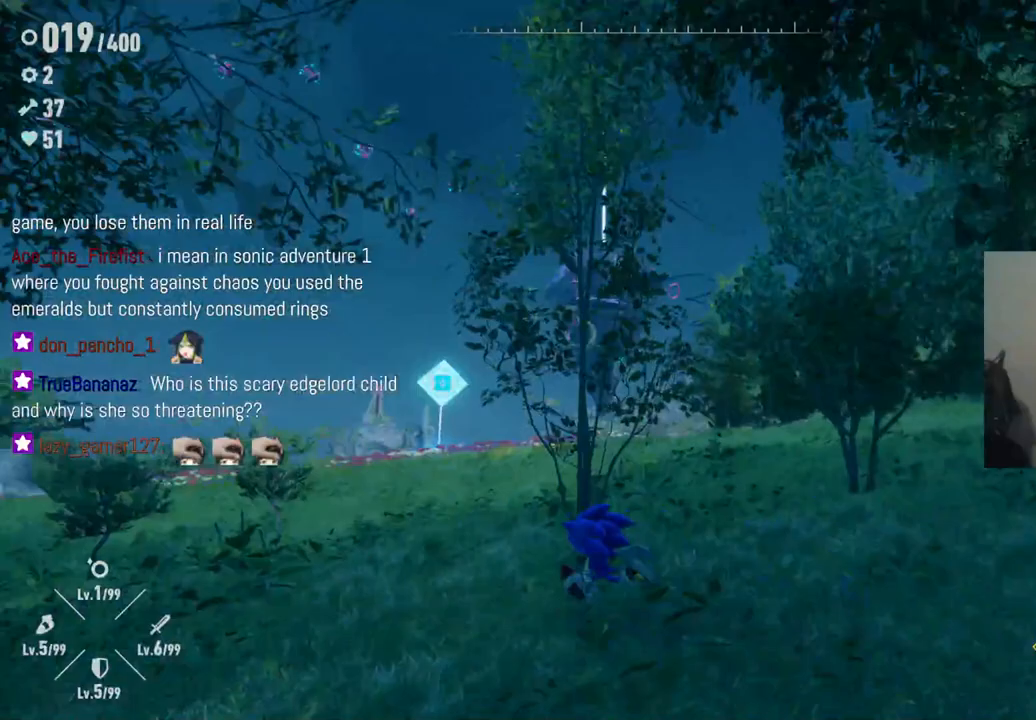
{"dt_ms": 500, "buttons": [], "left_stick": "up-left", "right_stick": "left", "events": []}
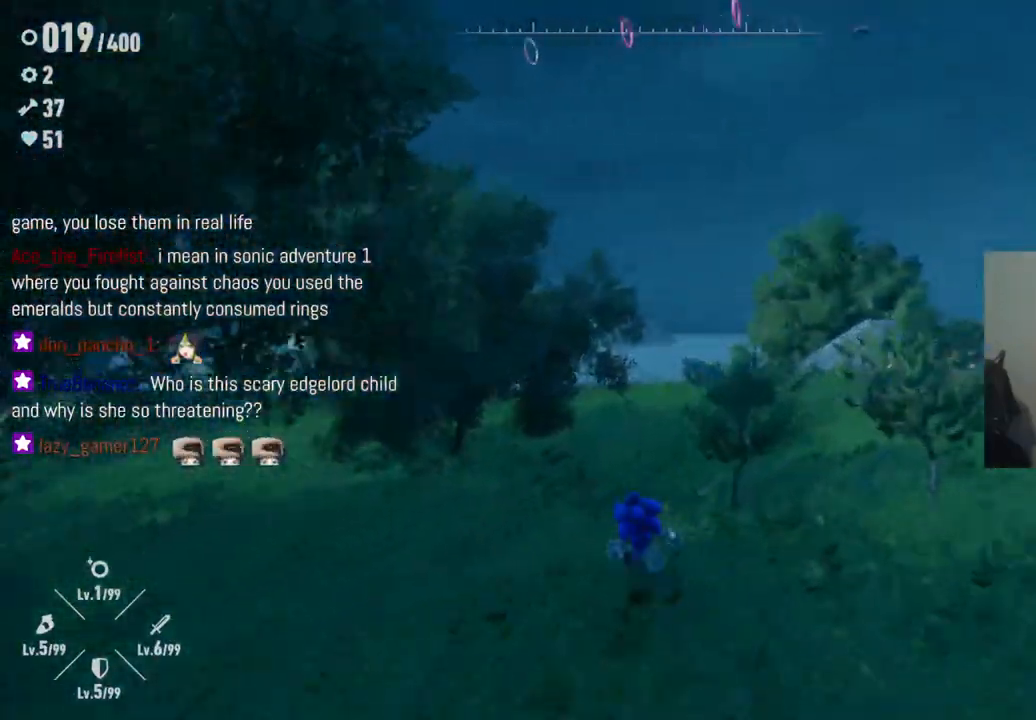
{"dt_ms": 500, "buttons": [], "left_stick": "up", "right_stick": "left", "events": [[217, "left_stick", "up"]]}